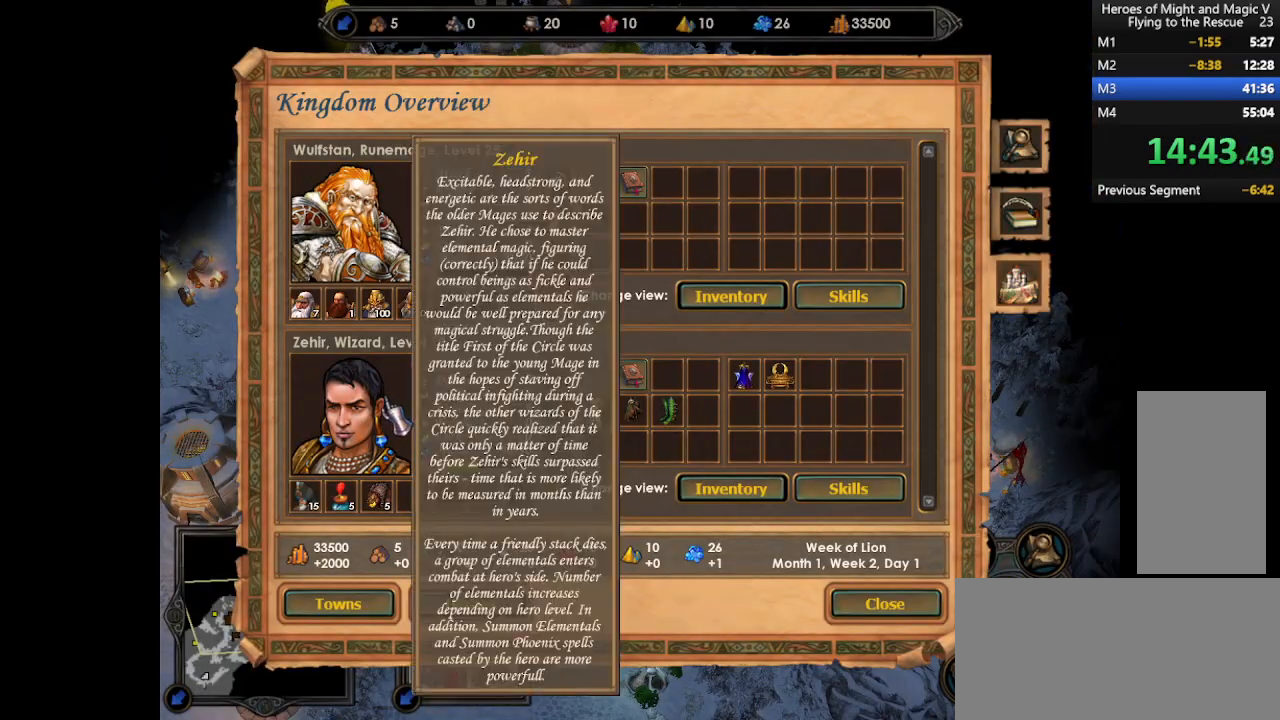
Gameplay with keyboard and mouse; each line is a JSON object with the keys and mouse buttons held at the frame after it. "events" lists presses ("down") and releases ("up") of ".", "/", "0", "1", "2", "3", "4", "5", "6", "7", "8", "9", "a", "alt_l", "alt_r", "b", "backslash", "backspace", "c", "caps_lock", "comma", "ctrl_l", "ctrl_r", "d", "e", "equals", "escape", "f", "f1", "f10", "f11", "f12", "f2", "f3", "f4", "f5", "f6", "f7", "f8", "f9", "g", "h", "i", "j", "k", "l", "lbracket", "m", "minus", "n", "o", "p", "q", "quote", "r", "rbracket", "return", "s", "semicolon", "shift_l", "shift_r", "space", "super", "t", "tab", "tilde", "u", "v", "w", "x", "y", "z", "mouse_left", "mouse_wheel", "mouse_right", "mouse_mb4" and "mouse_mb5" between this image and that frame as [ms after this image, input, new state], when the widget could be followed in between. "mouse_left", "mouse_wheel", "mouse_right", "mouse_mb4", "mouse_mb5" = the "left", "wheel", "right", "mb4", "mb5" buttons of the "mouse" list. No other keys are recorded. "wheel" means that the mouse wheel is clicked or scrolled. Mouse movement is not recorded.
{"keys": [], "mouse": [], "events": [[33, "mouse_left", "down"], [100, "mouse_left", "up"]]}
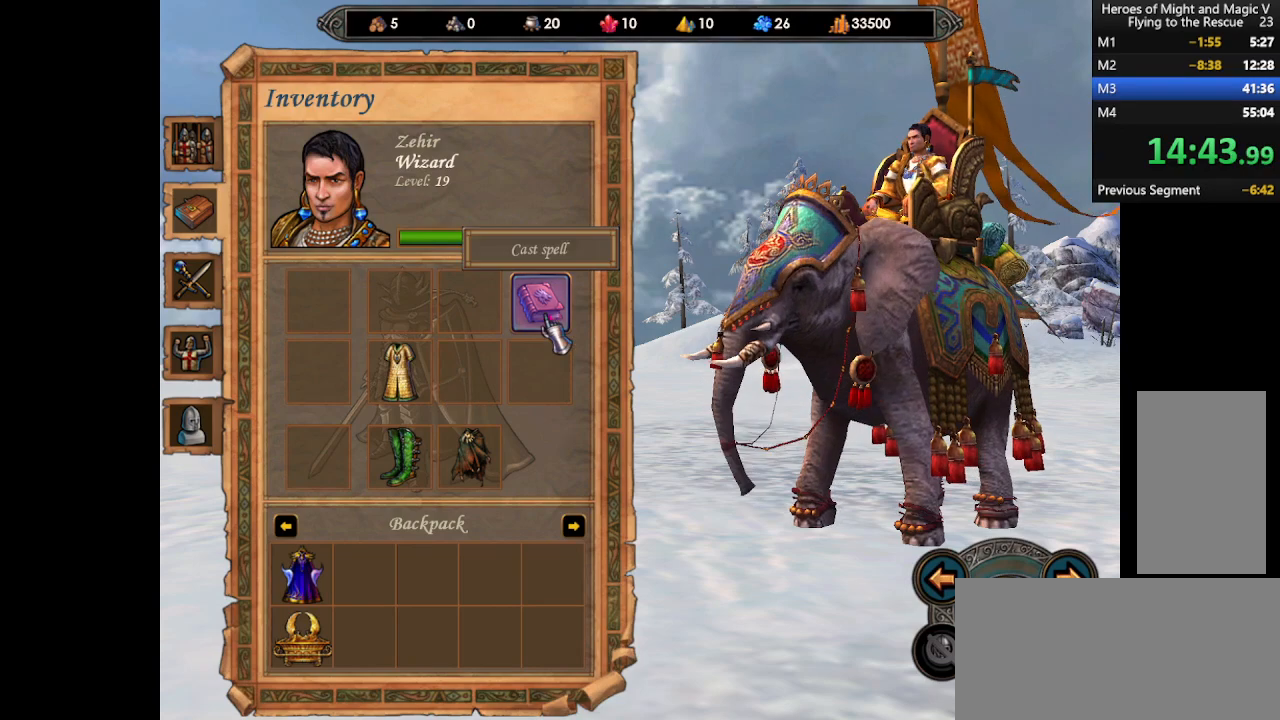
{"keys": [], "mouse": [], "events": [[33, "mouse_left", "down"], [67, "mouse_left", "up"], [233, "mouse_left", "down"], [300, "mouse_left", "up"]]}
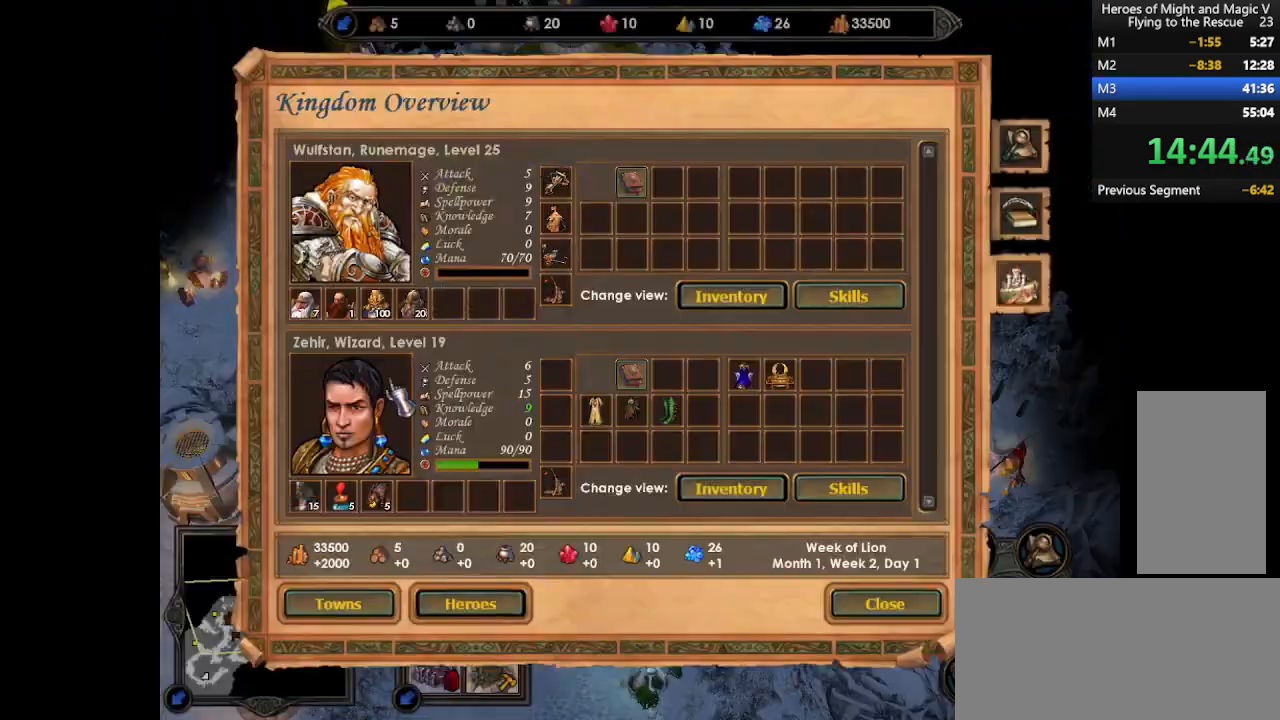
{"keys": [], "mouse": ["left"], "events": [[67, "mouse_left", "down"], [100, "mouse_left", "up"], [200, "mouse_left", "down"], [233, "mouse_left", "up"], [467, "mouse_left", "down"]]}
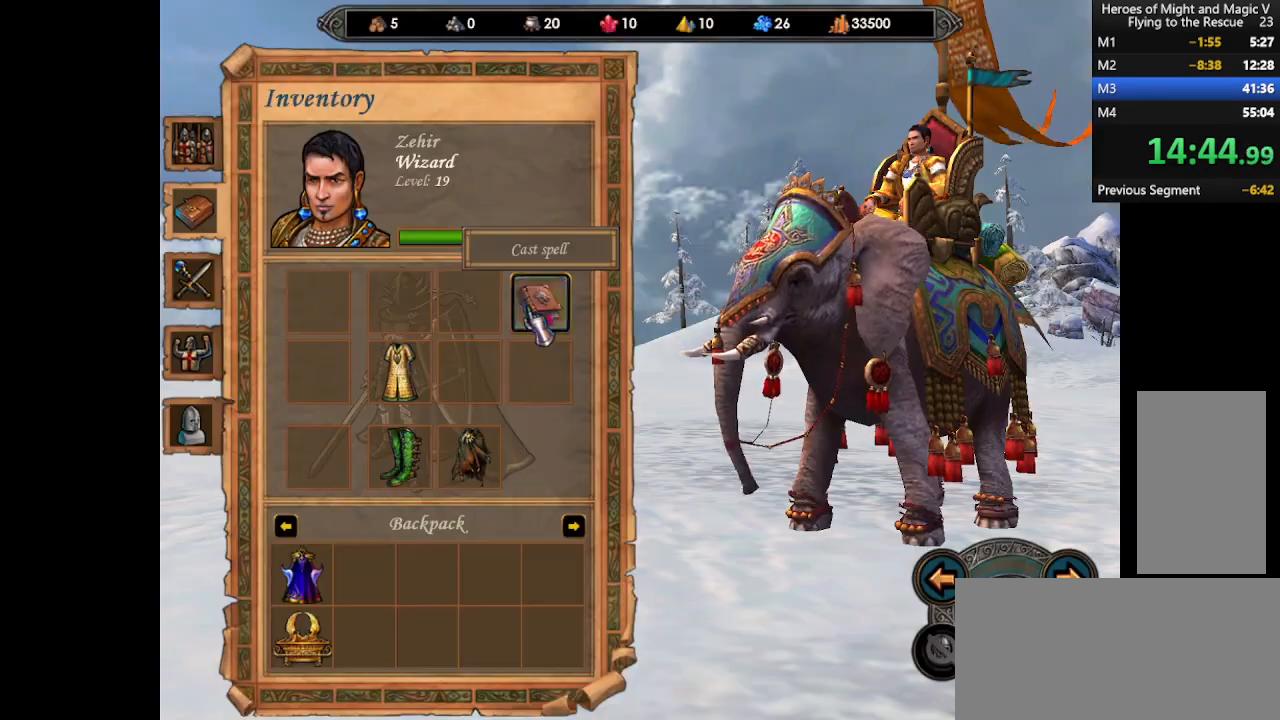
{"keys": [], "mouse": [], "events": [[33, "mouse_left", "up"], [200, "mouse_left", "down"], [300, "mouse_left", "up"]]}
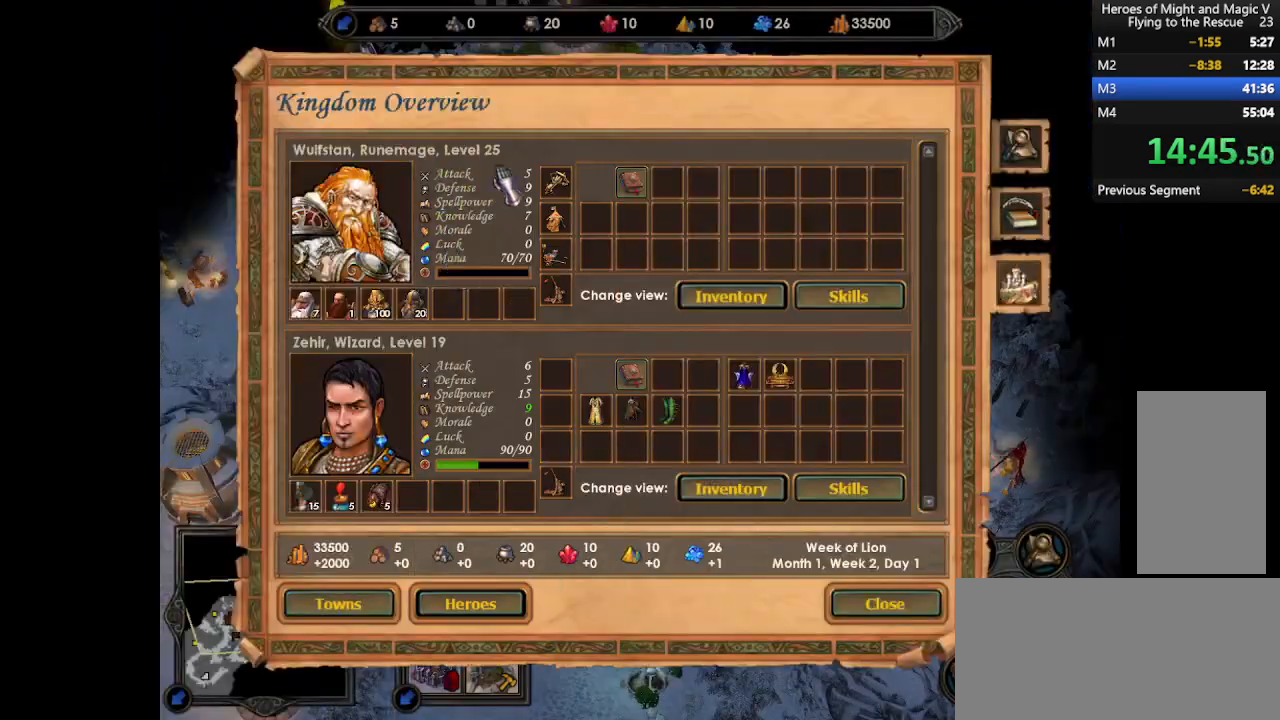
{"keys": [], "mouse": [], "events": [[167, "mouse_left", "down"], [200, "mouse_left", "up"], [267, "mouse_left", "down"], [333, "mouse_left", "up"]]}
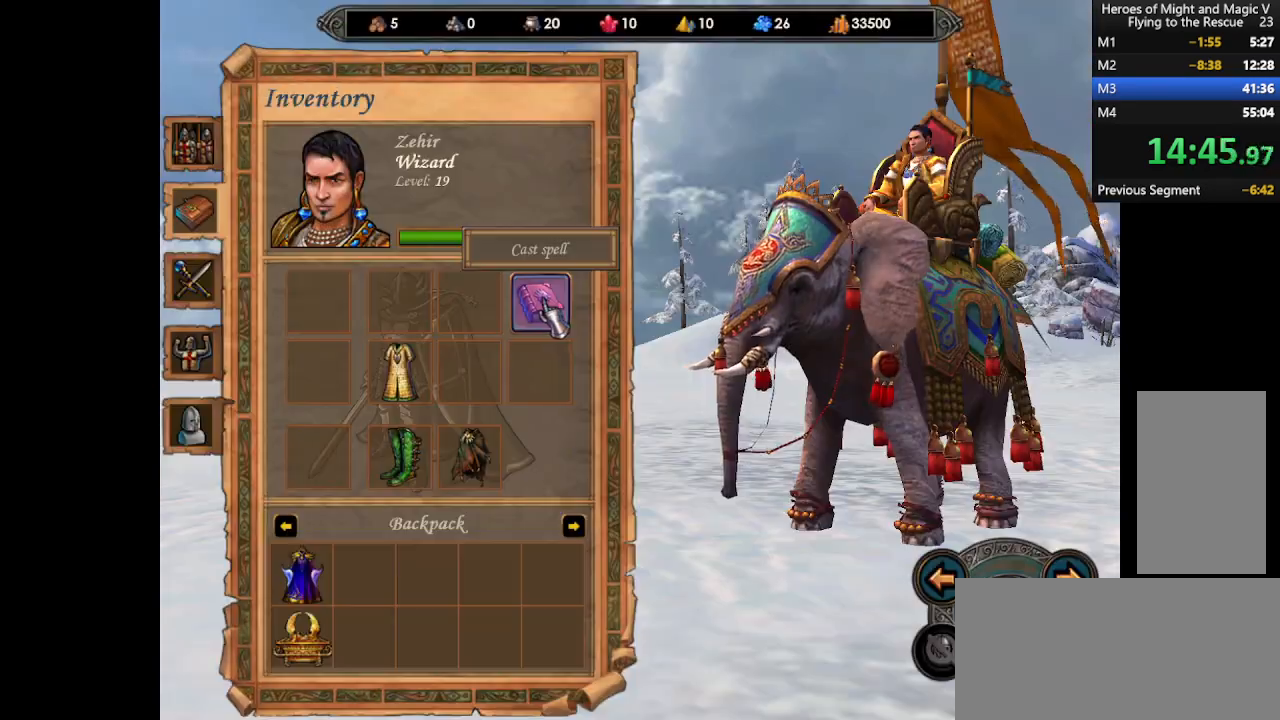
{"keys": [], "mouse": [], "events": [[33, "mouse_left", "down"], [100, "mouse_left", "up"], [300, "mouse_left", "down"], [400, "mouse_left", "up"]]}
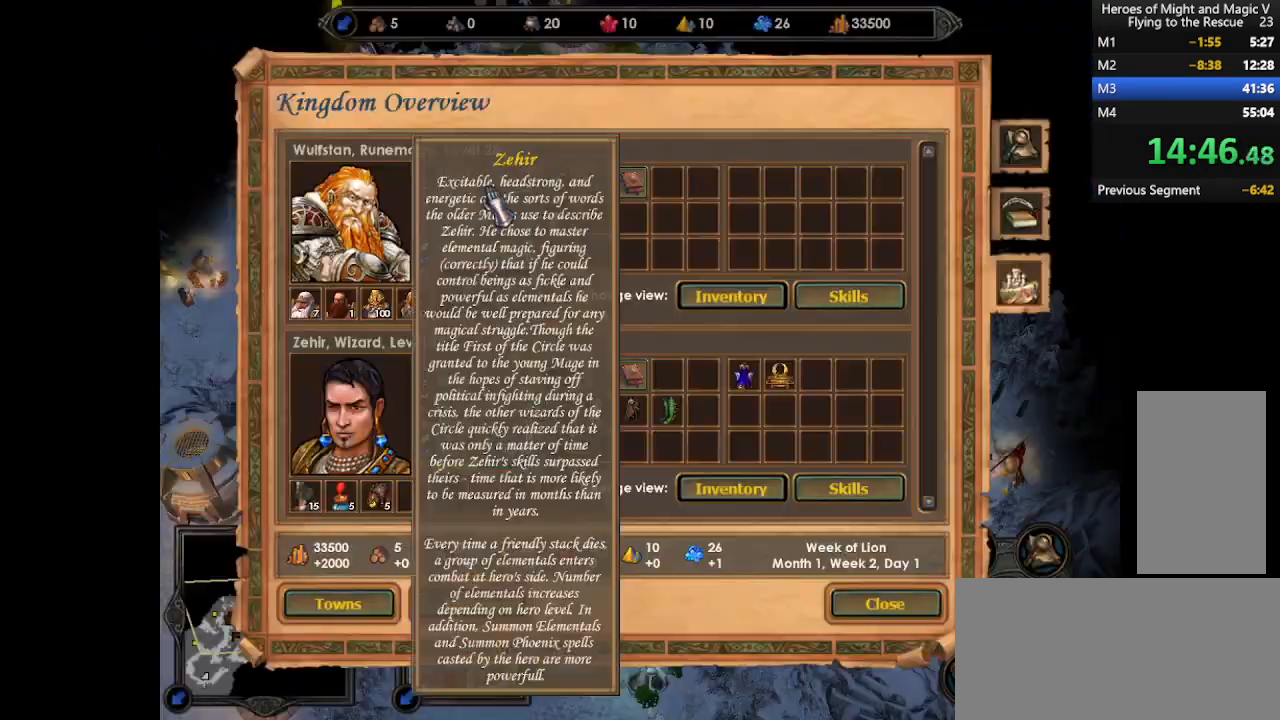
{"keys": [], "mouse": [], "events": [[167, "mouse_left", "down"], [200, "mouse_left", "up"], [300, "mouse_left", "down"], [333, "mouse_left", "up"]]}
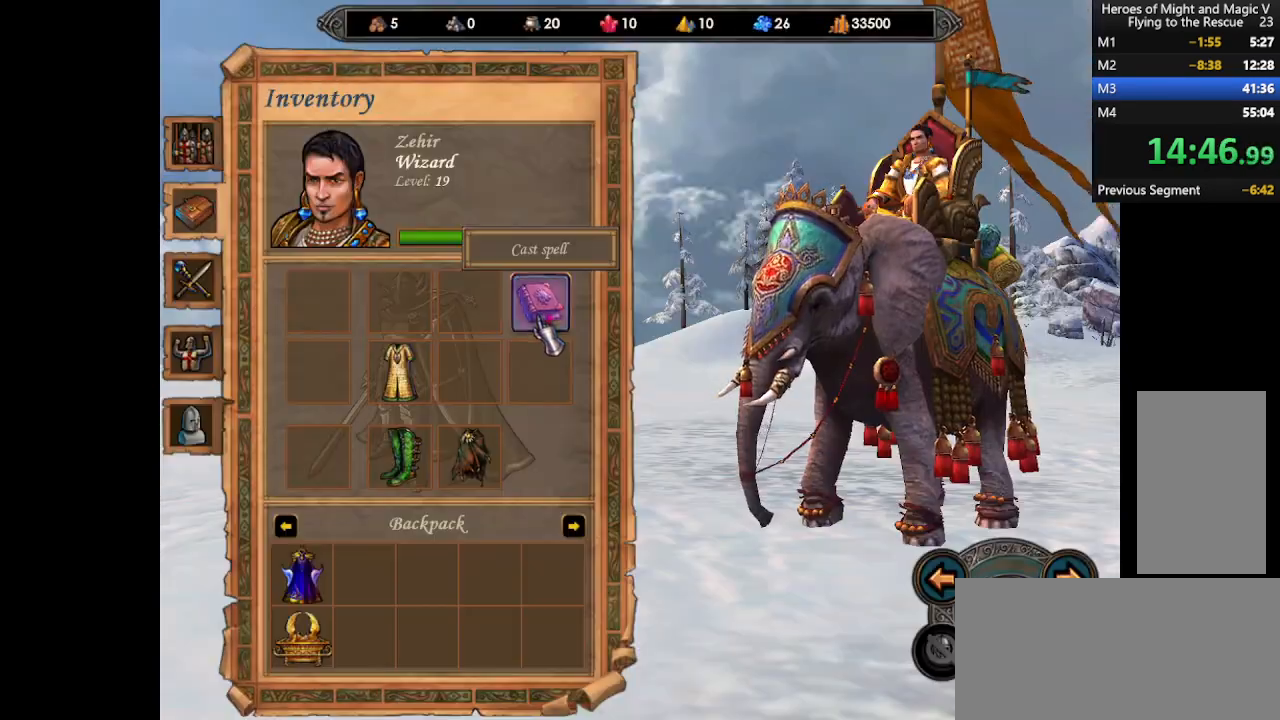
{"keys": [], "mouse": [], "events": [[33, "mouse_left", "down"], [100, "mouse_left", "up"], [300, "mouse_left", "down"], [400, "mouse_left", "up"]]}
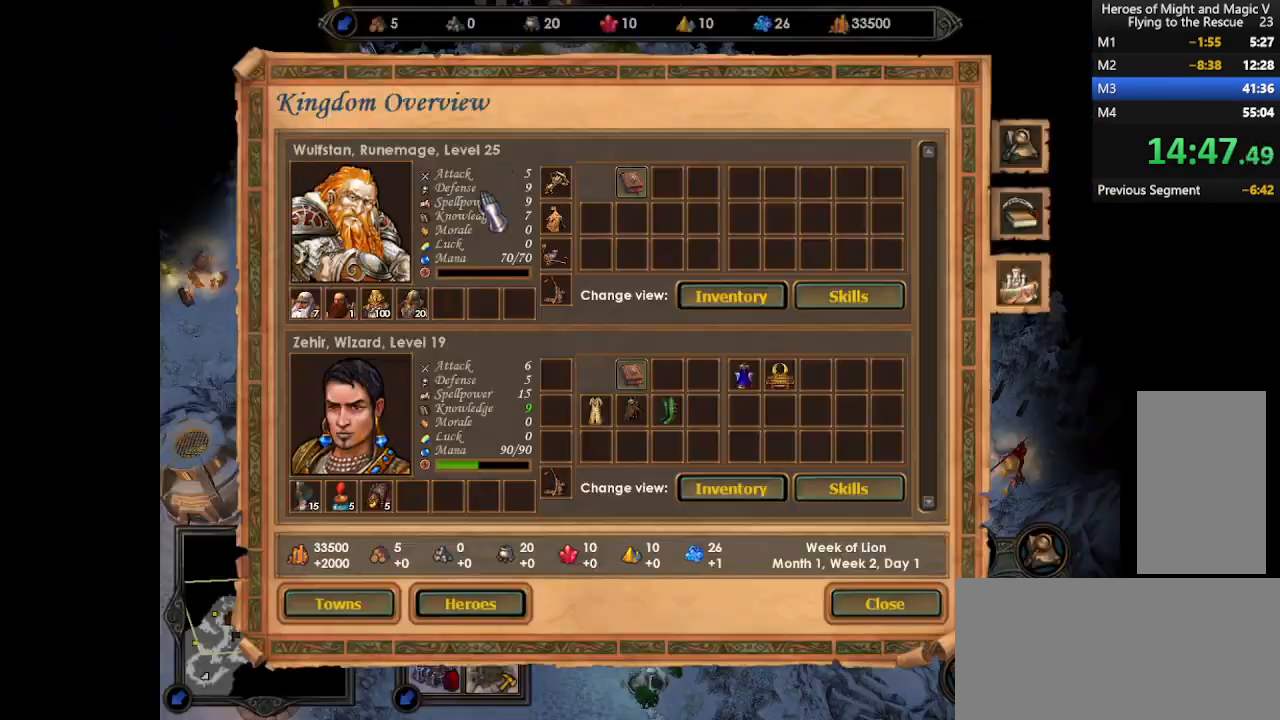
{"keys": [], "mouse": ["left"], "events": [[367, "mouse_left", "down"], [400, "mouse_left", "up"], [500, "mouse_left", "down"]]}
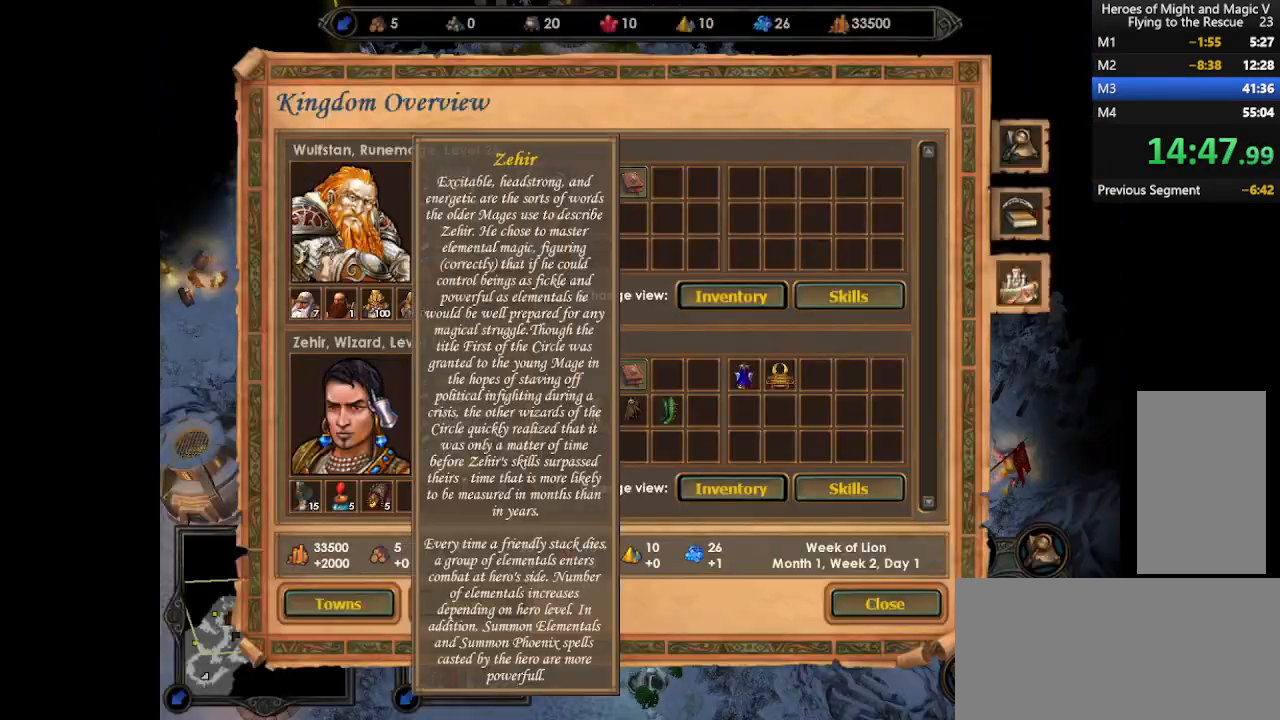
{"keys": [], "mouse": ["left"], "events": [[33, "mouse_left", "up"], [233, "mouse_left", "down"], [300, "mouse_left", "up"], [500, "mouse_left", "down"]]}
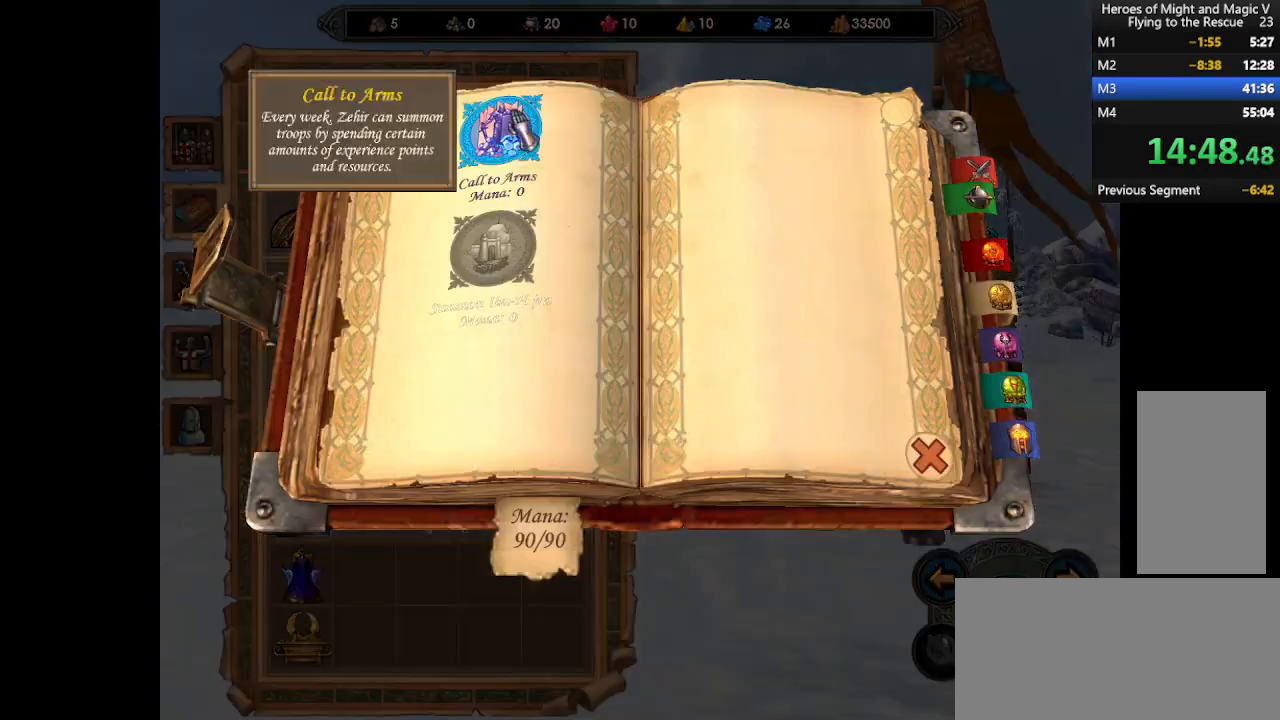
{"keys": [], "mouse": [], "events": [[67, "mouse_left", "up"], [367, "mouse_left", "down"], [433, "mouse_left", "up"]]}
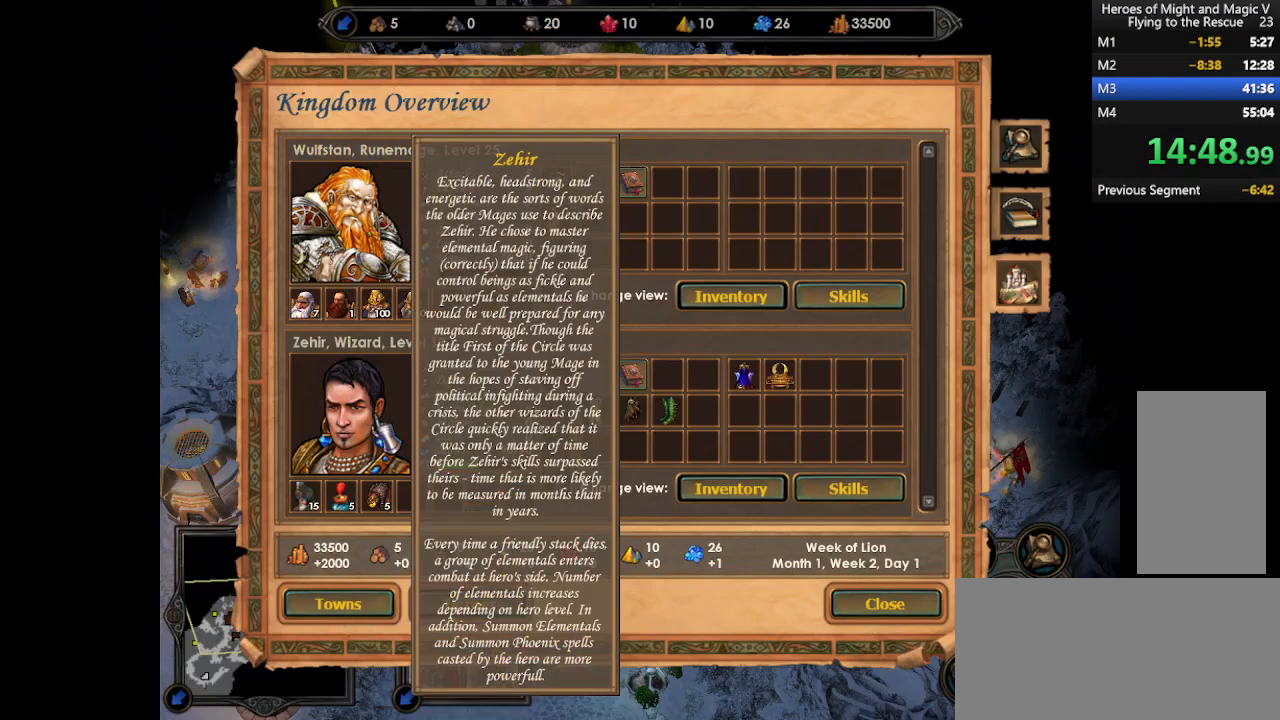
{"keys": [], "mouse": ["left"], "events": [[33, "mouse_left", "down"], [67, "mouse_left", "up"], [233, "mouse_left", "down"], [300, "mouse_left", "up"], [500, "mouse_left", "down"]]}
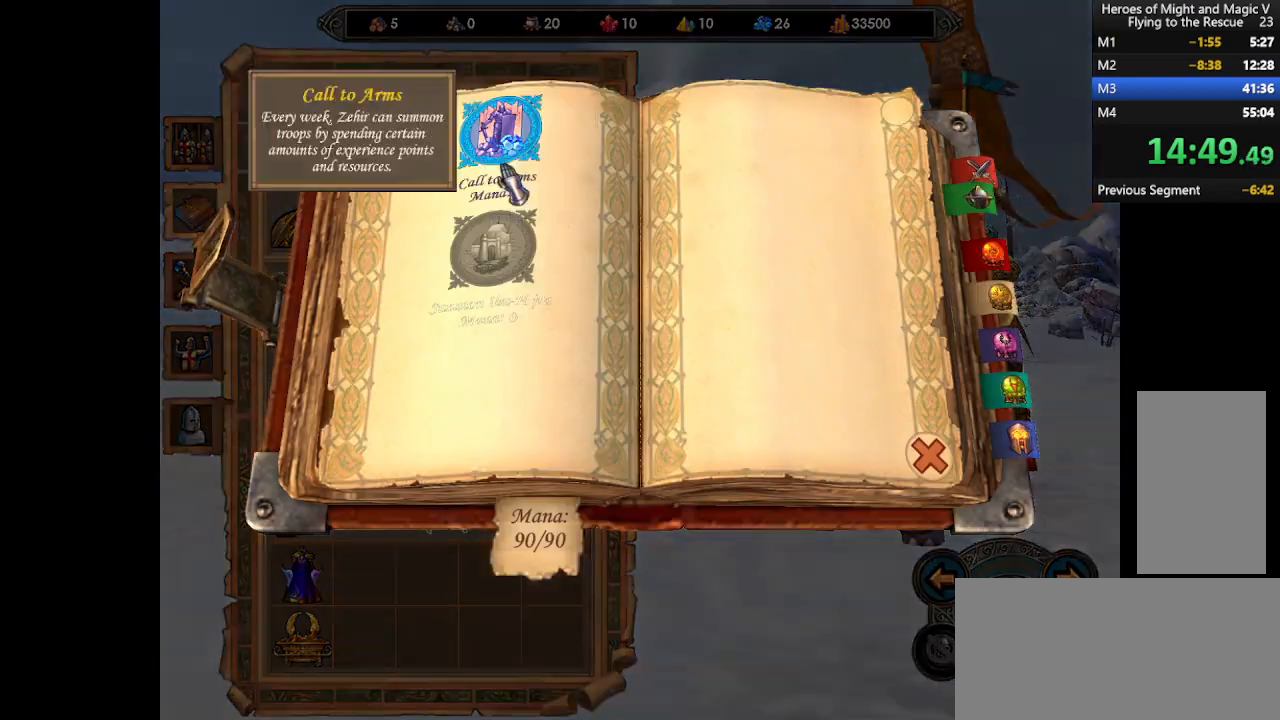
{"keys": [], "mouse": [], "events": [[100, "mouse_left", "up"], [333, "mouse_left", "down"], [367, "mouse_left", "up"], [467, "mouse_left", "down"], [500, "mouse_left", "up"]]}
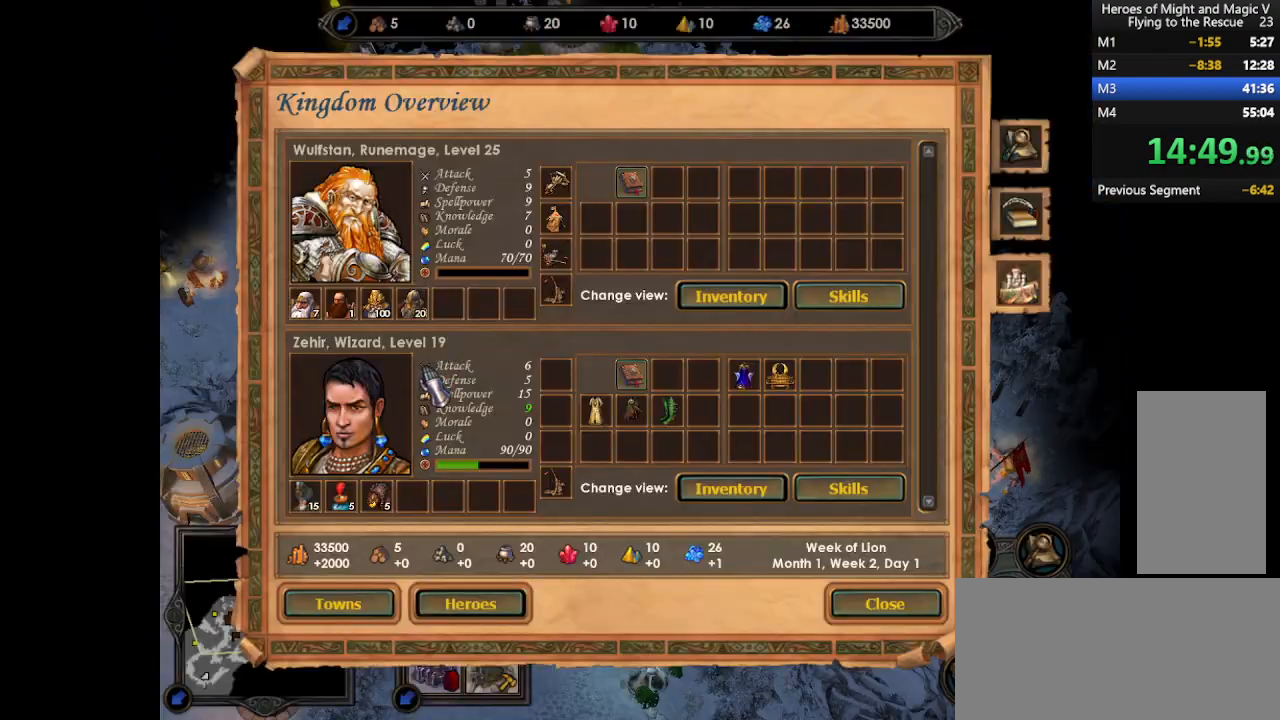
{"keys": [], "mouse": [], "events": [[133, "mouse_left", "down"], [167, "mouse_left", "up"], [233, "mouse_left", "down"], [300, "mouse_left", "up"], [367, "mouse_left", "down"], [400, "mouse_left", "up"]]}
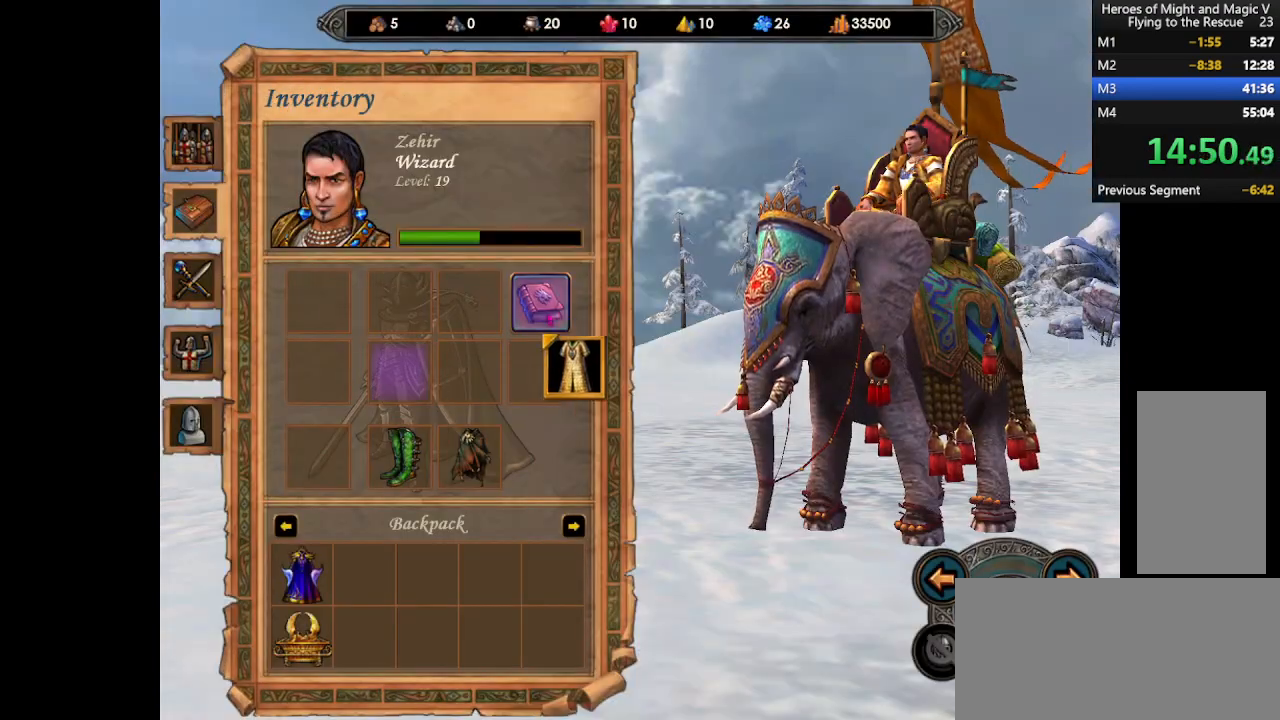
{"keys": [], "mouse": [], "events": [[167, "mouse_left", "down"], [233, "mouse_left", "up"]]}
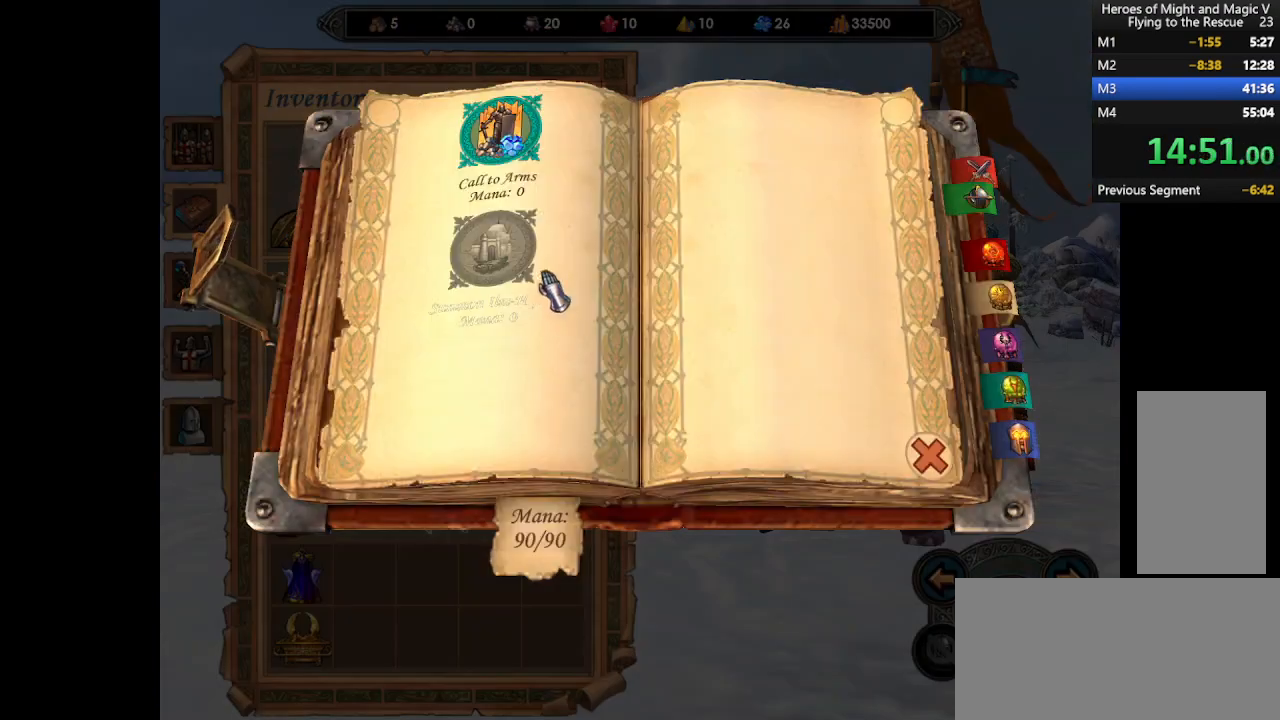
{"keys": [], "mouse": [], "events": [[167, "mouse_left", "down"], [200, "mouse_left", "up"]]}
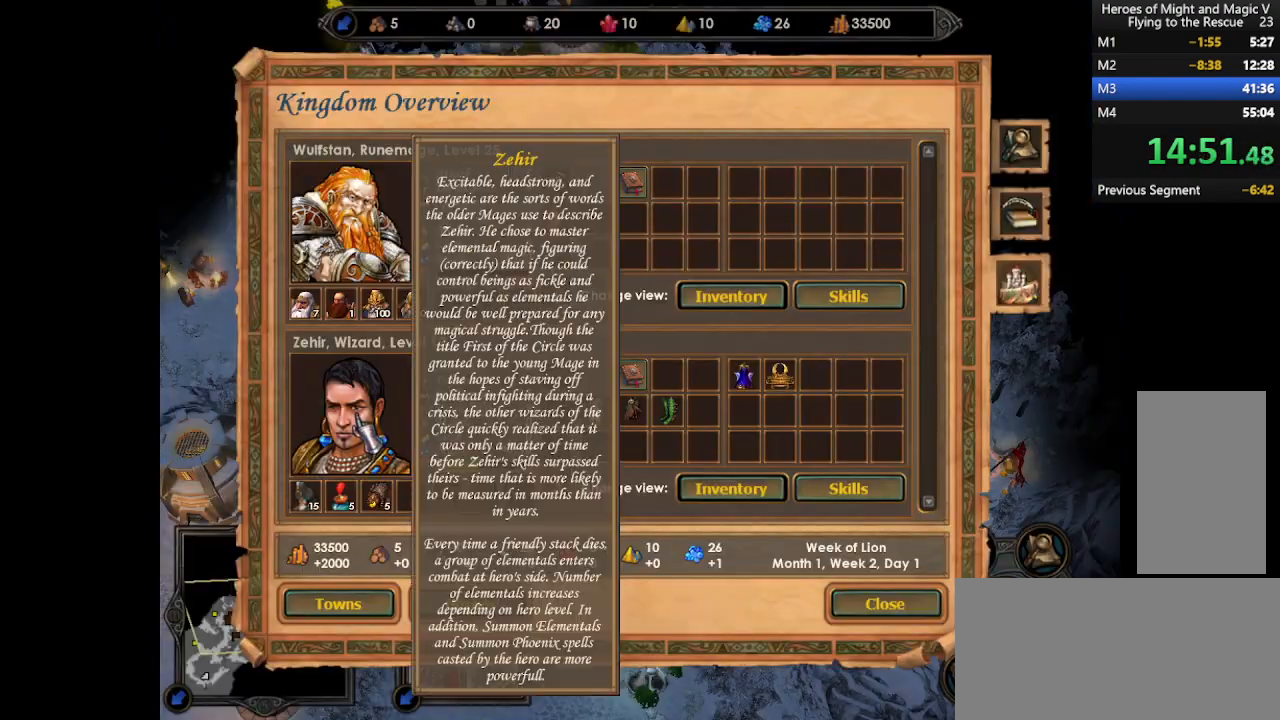
{"keys": [], "mouse": ["left"], "events": [[33, "mouse_left", "down"], [67, "mouse_left", "up"], [133, "mouse_left", "down"], [200, "mouse_left", "up"], [500, "mouse_left", "down"]]}
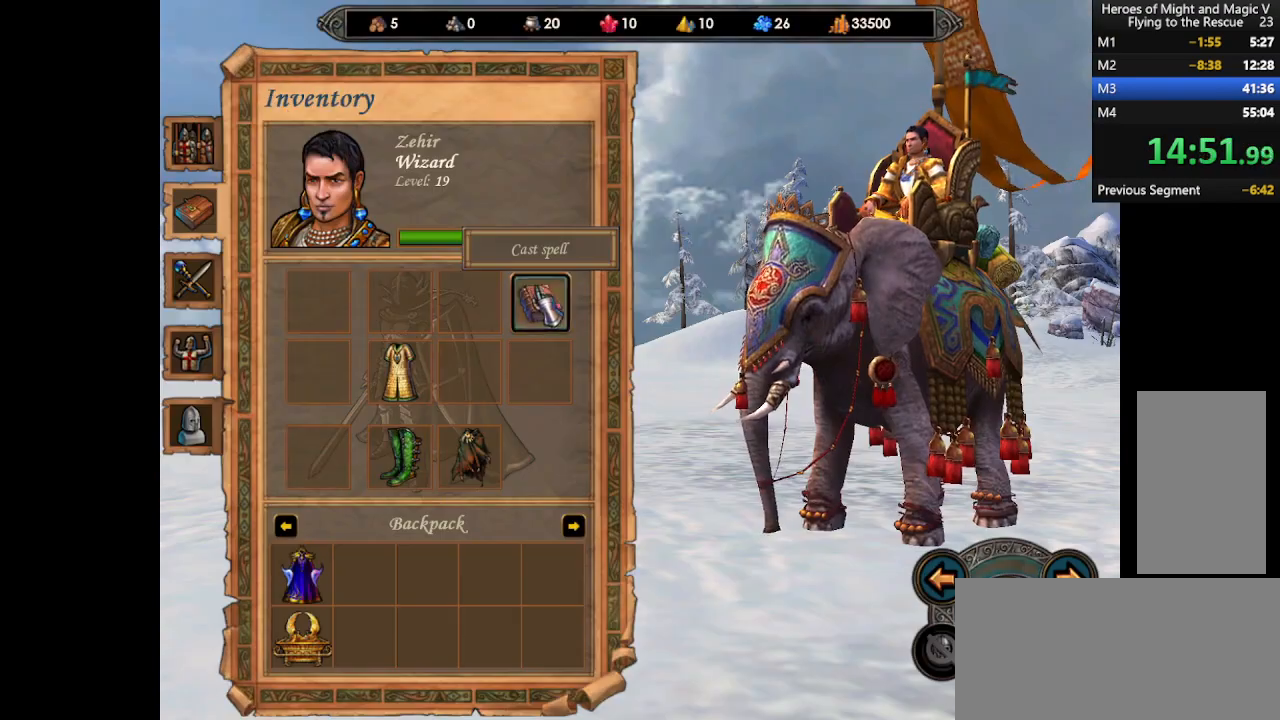
{"keys": [], "mouse": [], "events": [[67, "mouse_left", "up"], [267, "mouse_left", "down"], [333, "mouse_left", "up"]]}
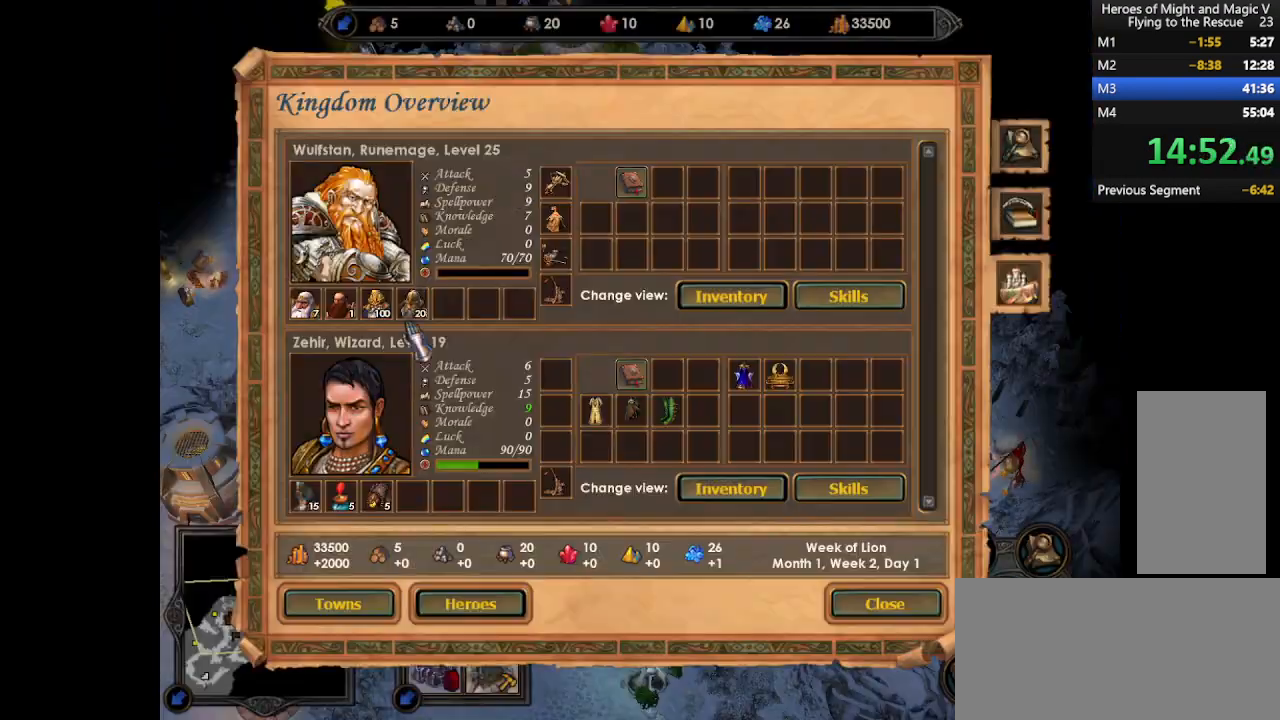
{"keys": [], "mouse": [], "events": [[67, "mouse_left", "down"], [133, "mouse_left", "up"], [200, "mouse_left", "down"], [267, "mouse_left", "up"], [433, "mouse_left", "down"], [500, "mouse_left", "up"]]}
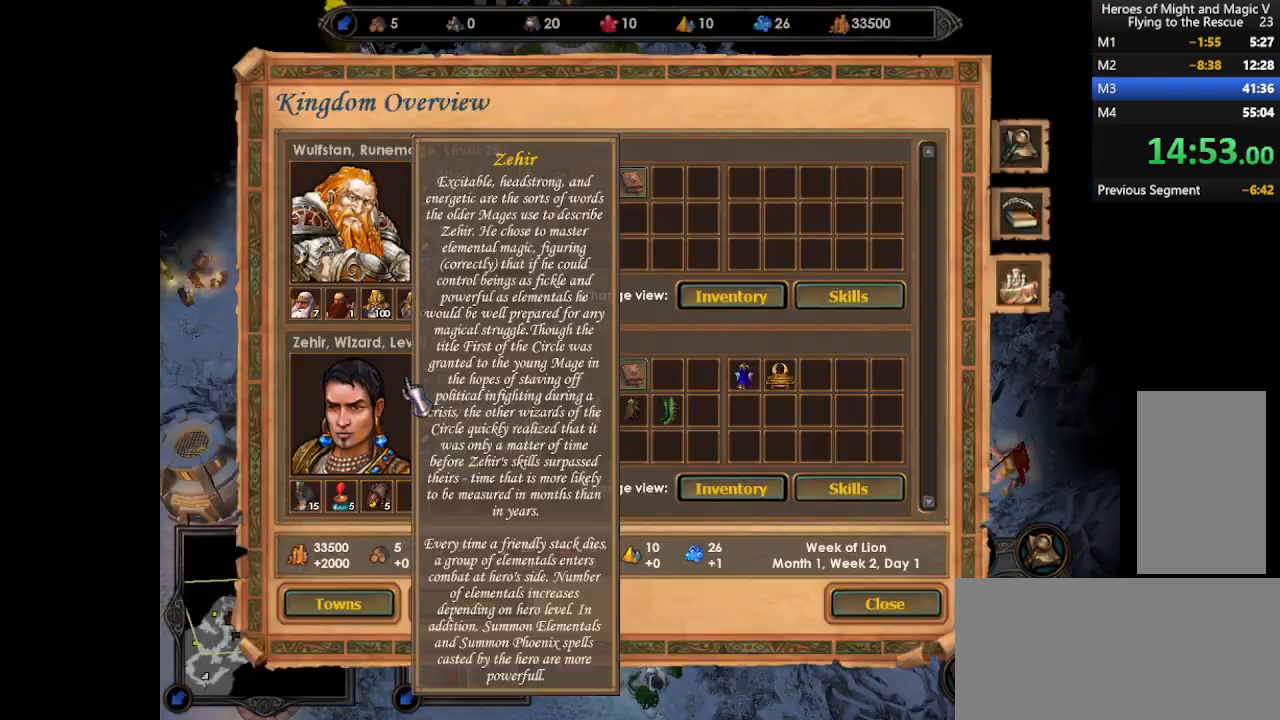
{"keys": [], "mouse": [], "events": [[67, "mouse_left", "down"], [133, "mouse_left", "up"]]}
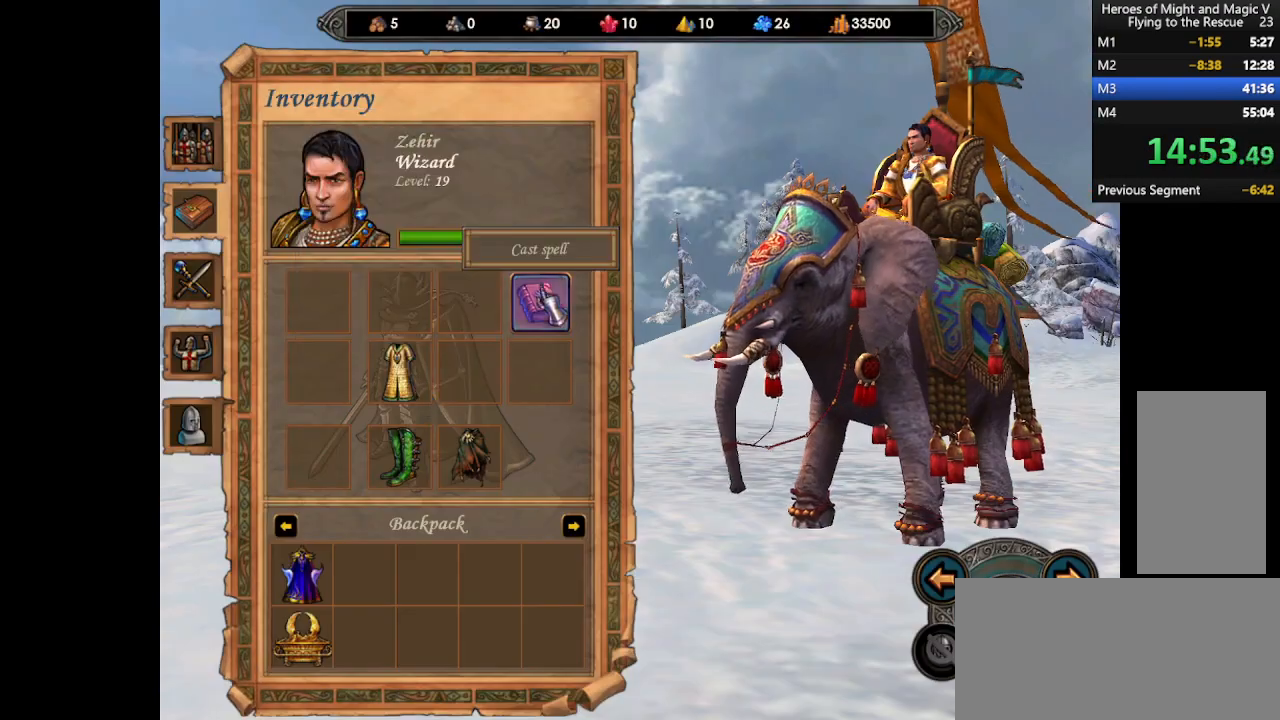
{"keys": [], "mouse": [], "events": [[100, "mouse_left", "down"], [133, "mouse_left", "up"], [400, "mouse_left", "down"], [467, "mouse_left", "up"]]}
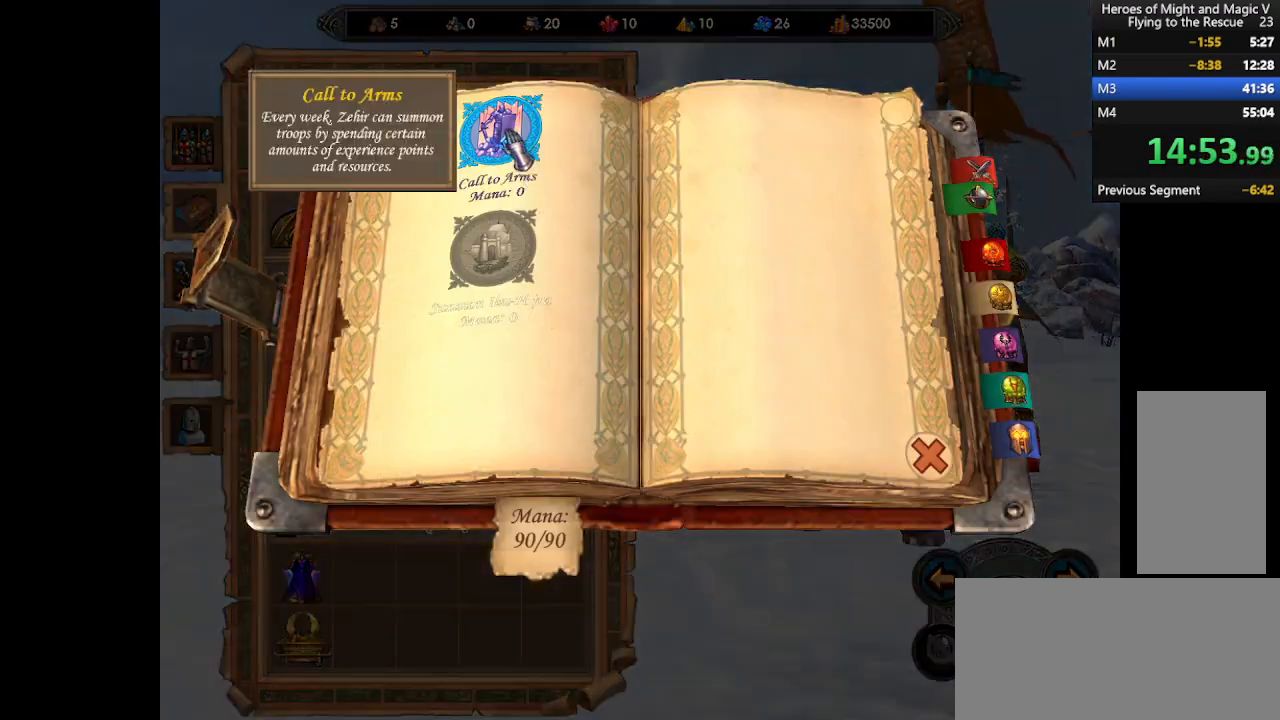
{"keys": [], "mouse": [], "events": [[367, "mouse_left", "down"], [433, "mouse_left", "up"]]}
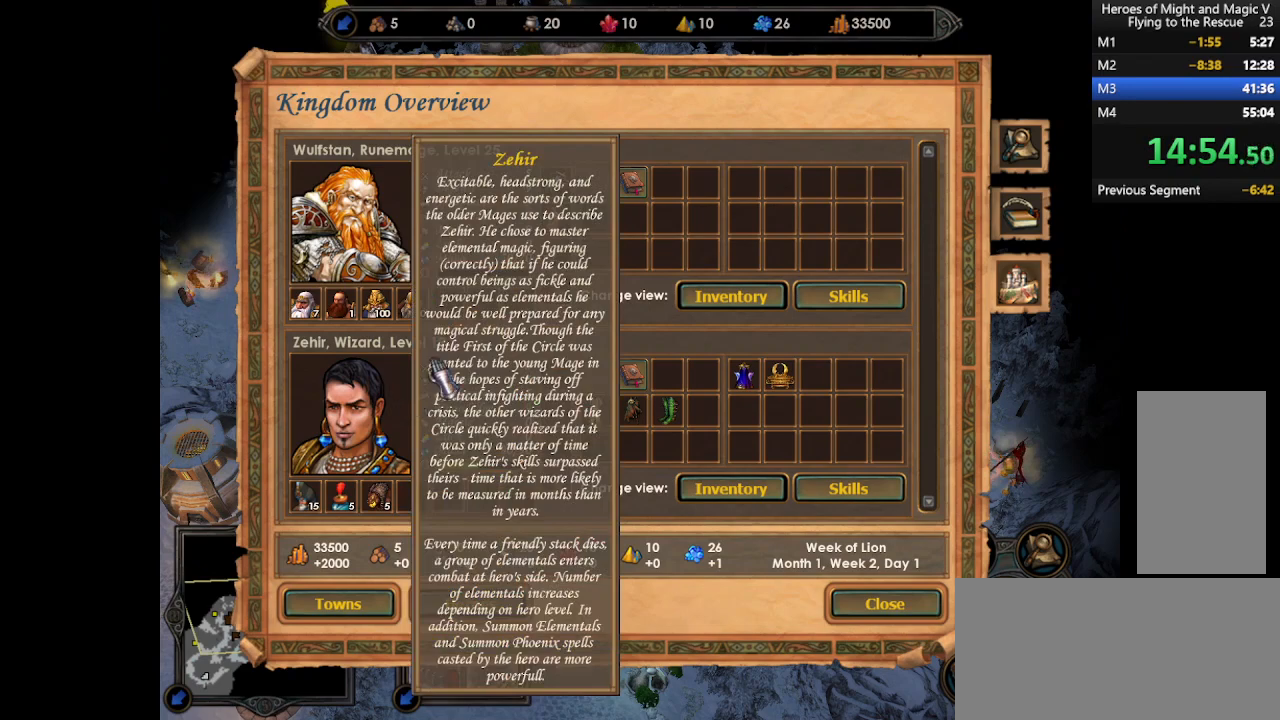
{"keys": [], "mouse": [], "events": [[400, "mouse_left", "down"], [467, "mouse_left", "up"]]}
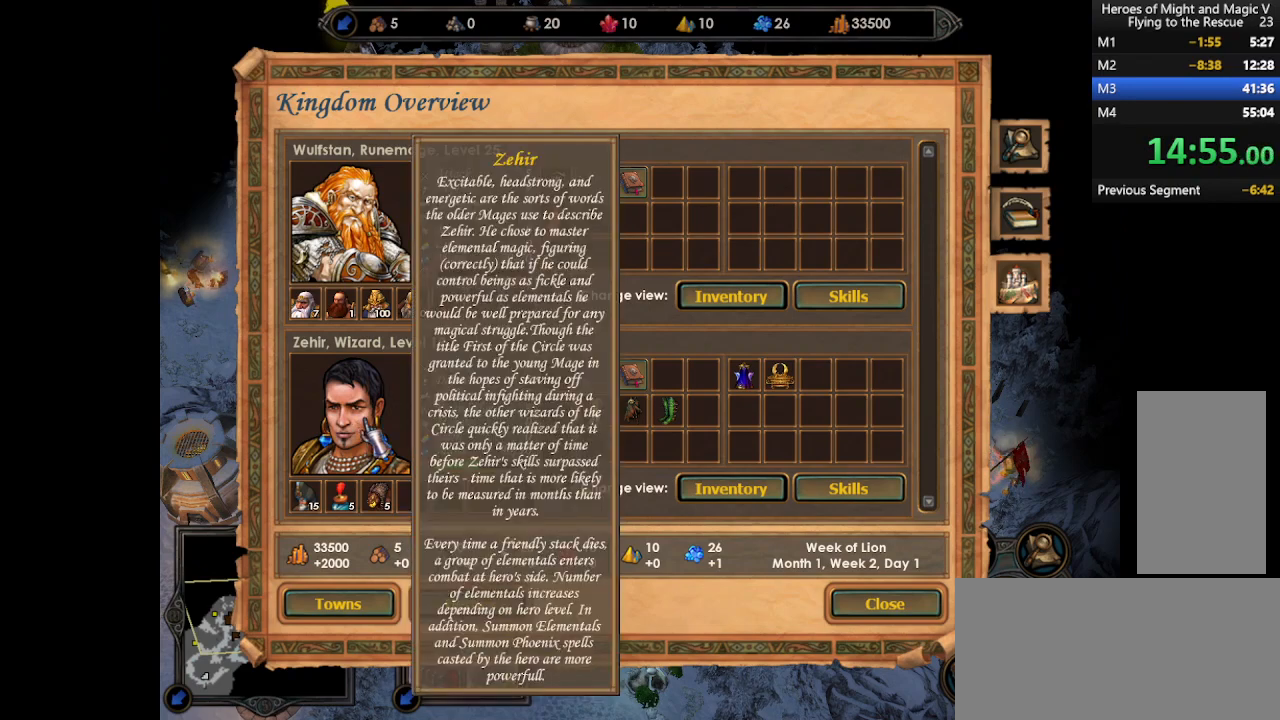
{"keys": [], "mouse": [], "events": [[33, "mouse_left", "down"], [67, "mouse_left", "up"], [433, "mouse_left", "down"], [467, "mouse_left", "up"]]}
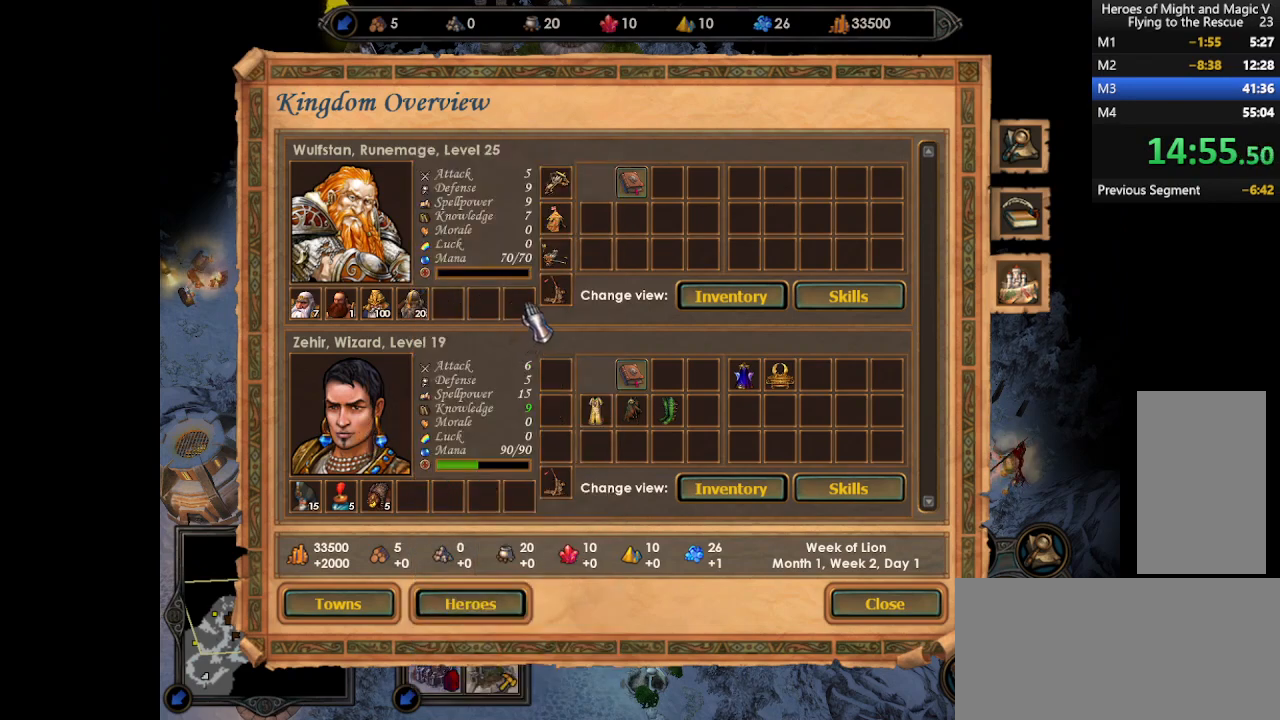
{"keys": [], "mouse": [], "events": [[167, "mouse_left", "down"], [233, "mouse_left", "up"], [300, "mouse_left", "down"], [367, "mouse_left", "up"]]}
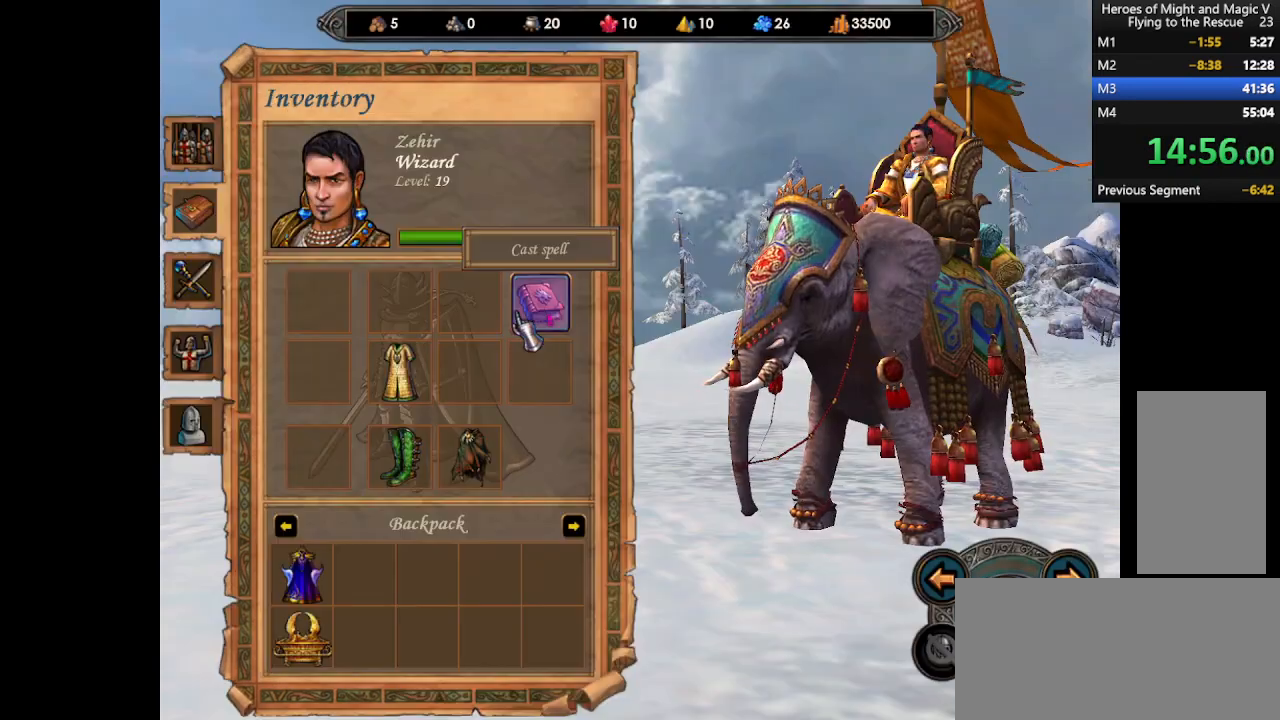
{"keys": [], "mouse": [], "events": [[200, "mouse_left", "down"], [233, "mouse_left", "up"], [400, "mouse_left", "down"], [467, "mouse_left", "up"]]}
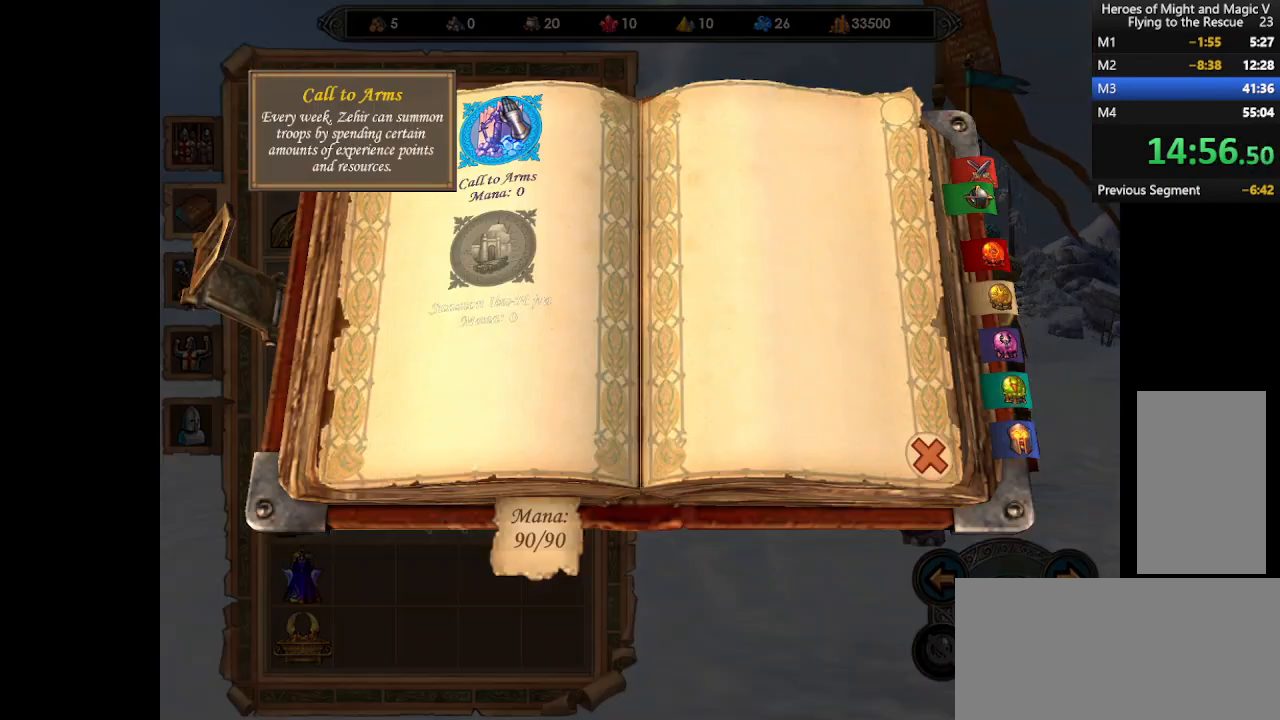
{"keys": [], "mouse": [], "events": [[167, "mouse_left", "down"], [200, "mouse_left", "up"], [433, "mouse_left", "down"], [500, "mouse_left", "up"]]}
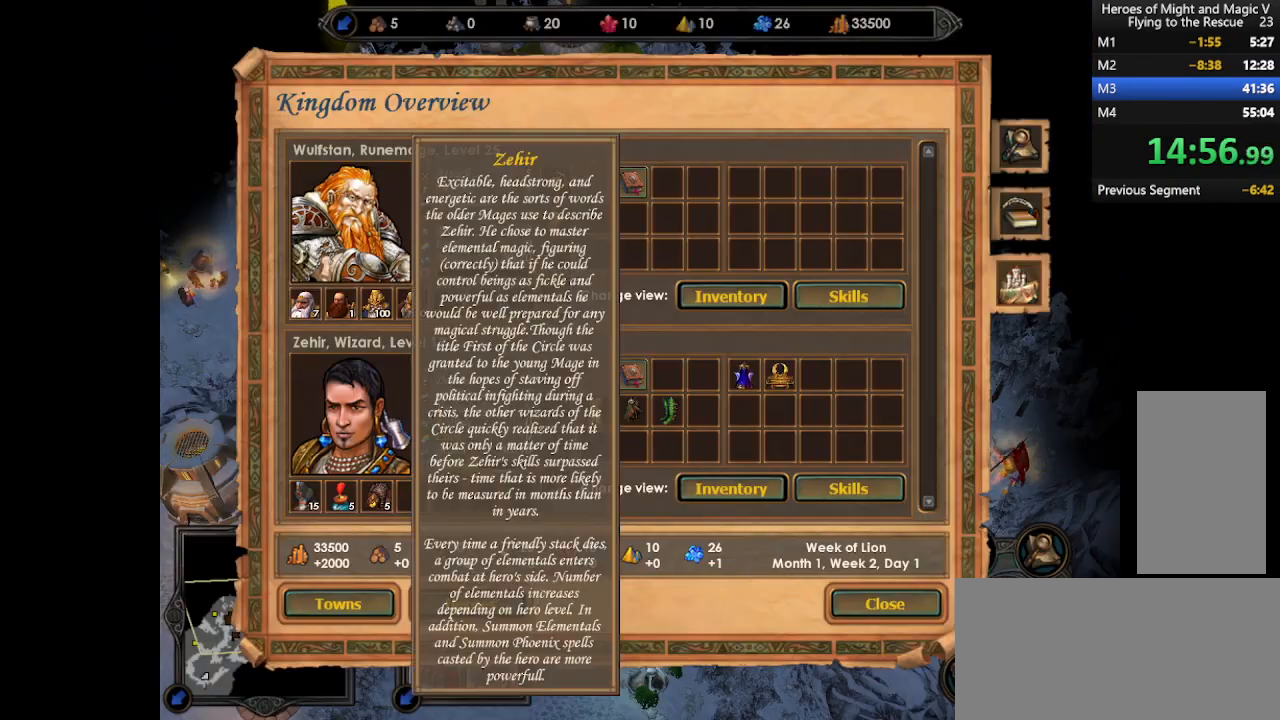
{"keys": [], "mouse": [], "events": [[67, "mouse_left", "down"], [133, "mouse_left", "up"], [300, "mouse_left", "down"], [400, "mouse_left", "up"]]}